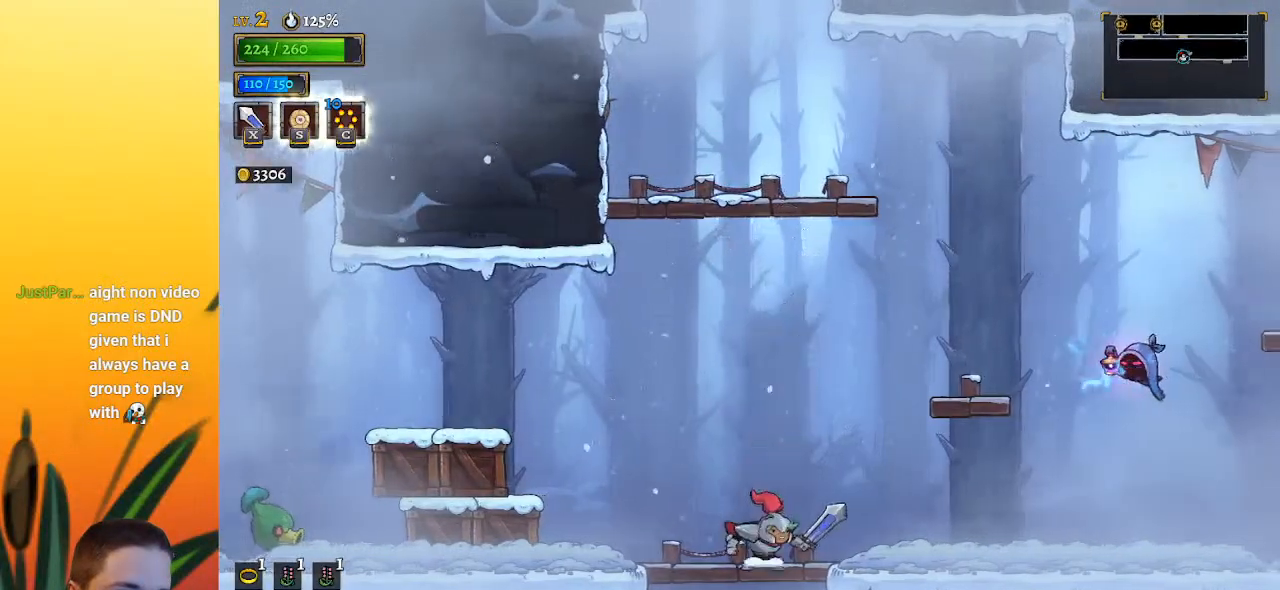
Gameplay with keyboard; each line is a JSON object with the keys held at the frame after it. "events" lists presses ("down") and releases ("up") of "a", "c", "d", "down", "left", "right", "s", "up", "x" and "z" between this image and that frame as [ms after this image, input, new state], when the widget could be followed in between. No other keys are recorded. Mouse input is not recorded.
{"keys": [], "events": [[300, "down", "up"]]}
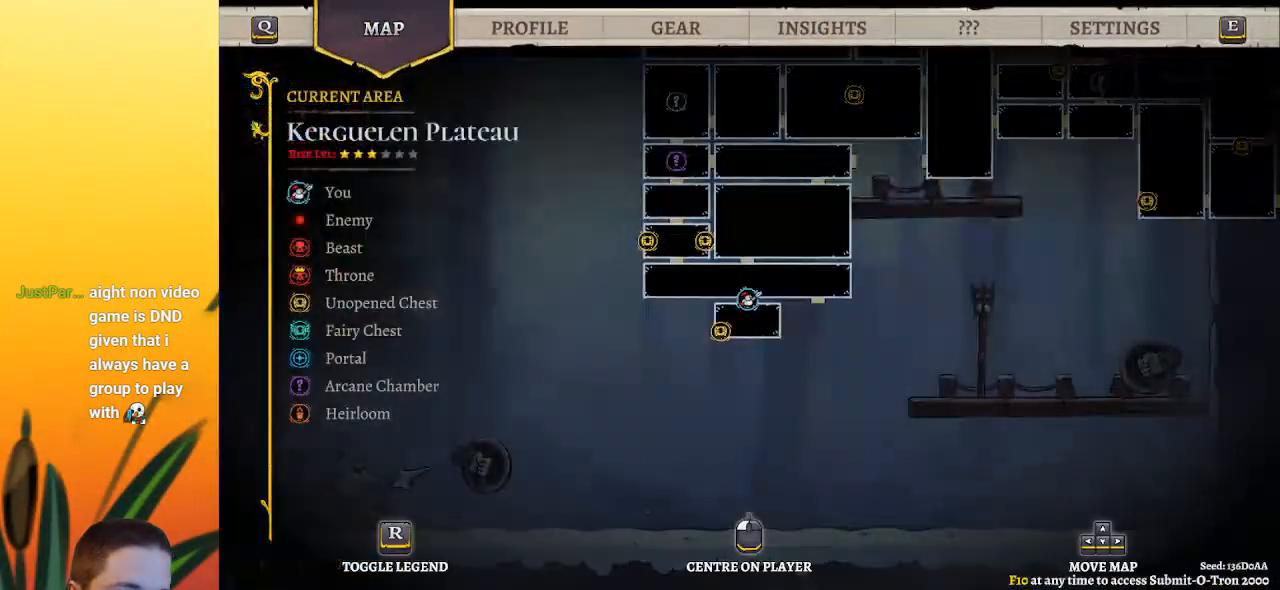
{"keys": ["z"], "events": [[450, "z", "down"]]}
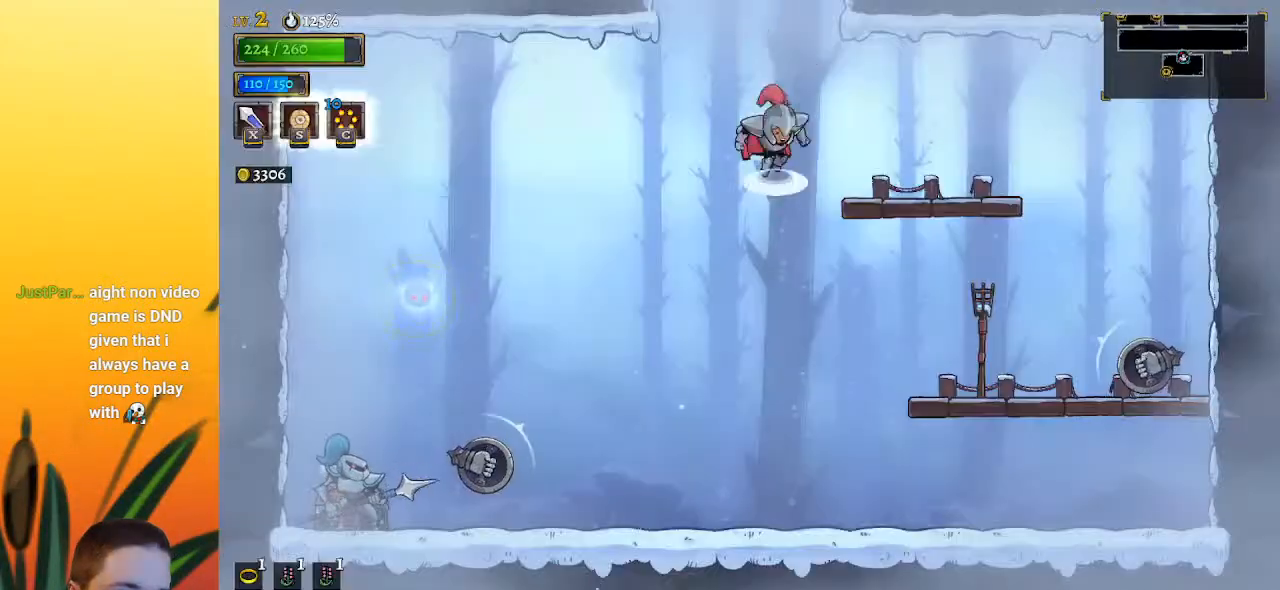
{"keys": ["right"], "events": [[83, "right", "down"], [417, "z", "up"]]}
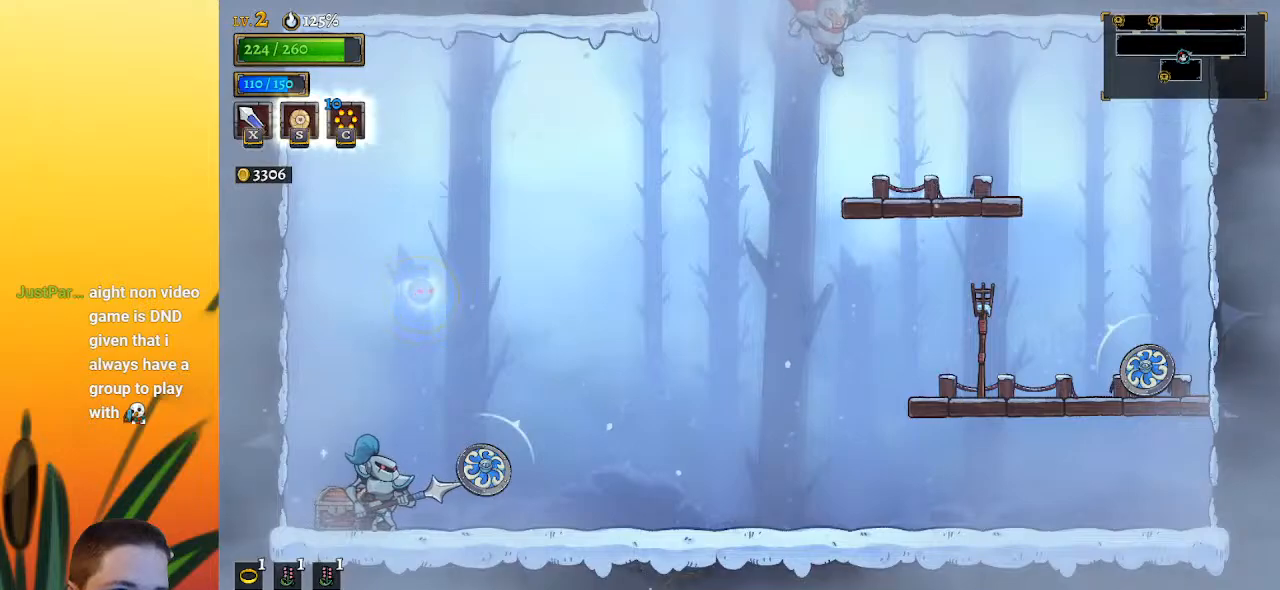
{"keys": ["left", "z"], "events": [[233, "right", "up"], [283, "left", "down"], [383, "z", "down"]]}
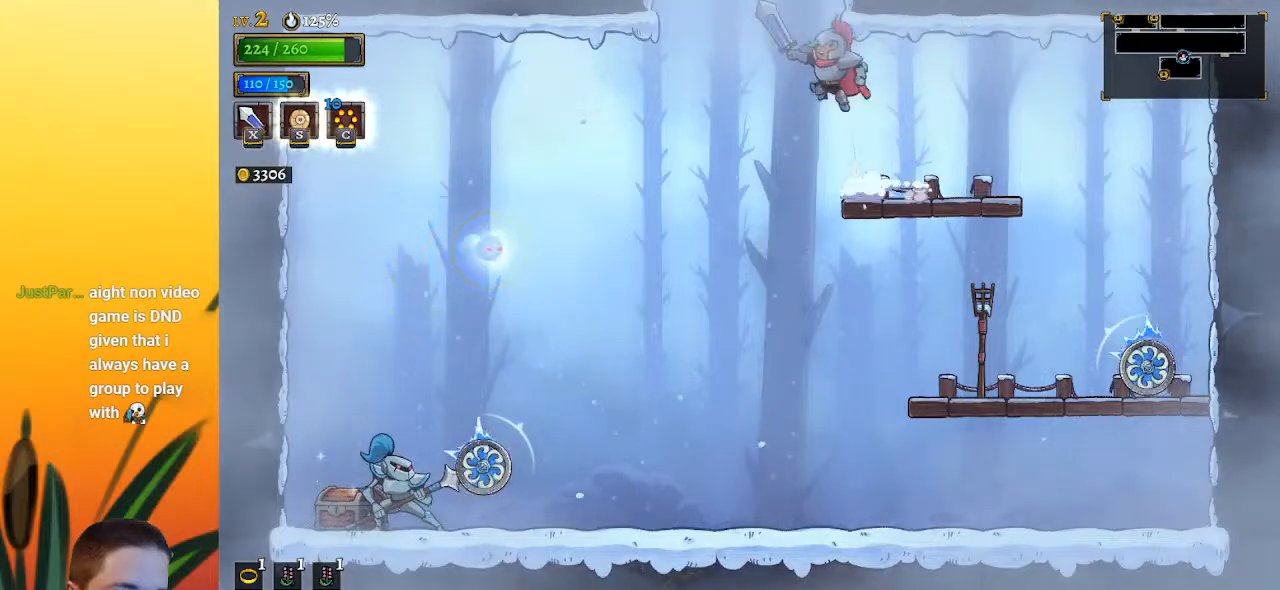
{"keys": ["right"], "events": [[217, "left", "up"], [300, "right", "down"], [350, "z", "up"]]}
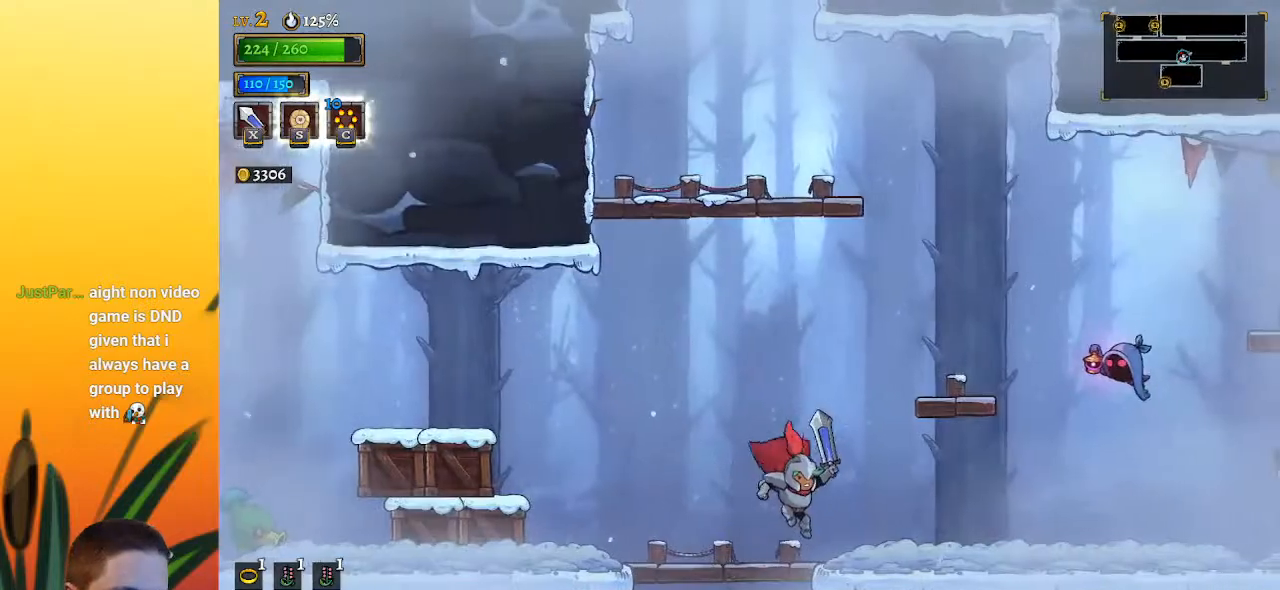
{"keys": ["right"], "events": [[317, "d", "down"], [467, "d", "up"]]}
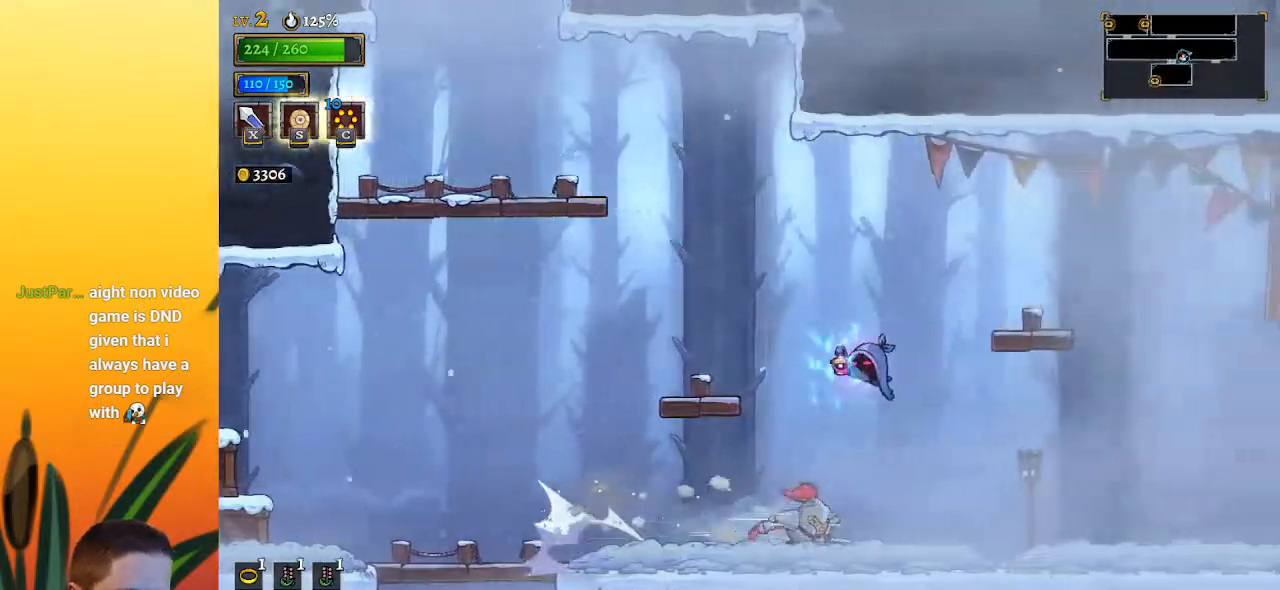
{"keys": ["right"], "events": [[300, "d", "down"], [433, "d", "up"]]}
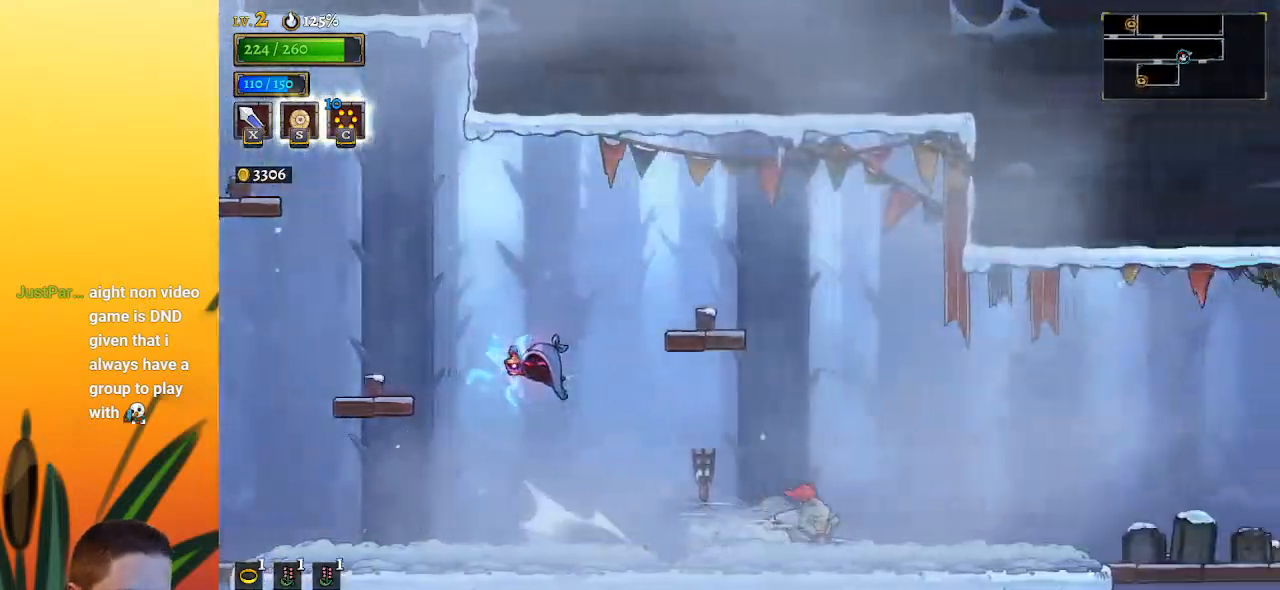
{"keys": ["down"], "events": [[133, "d", "down"], [317, "d", "up"], [400, "down", "down"], [500, "right", "up"]]}
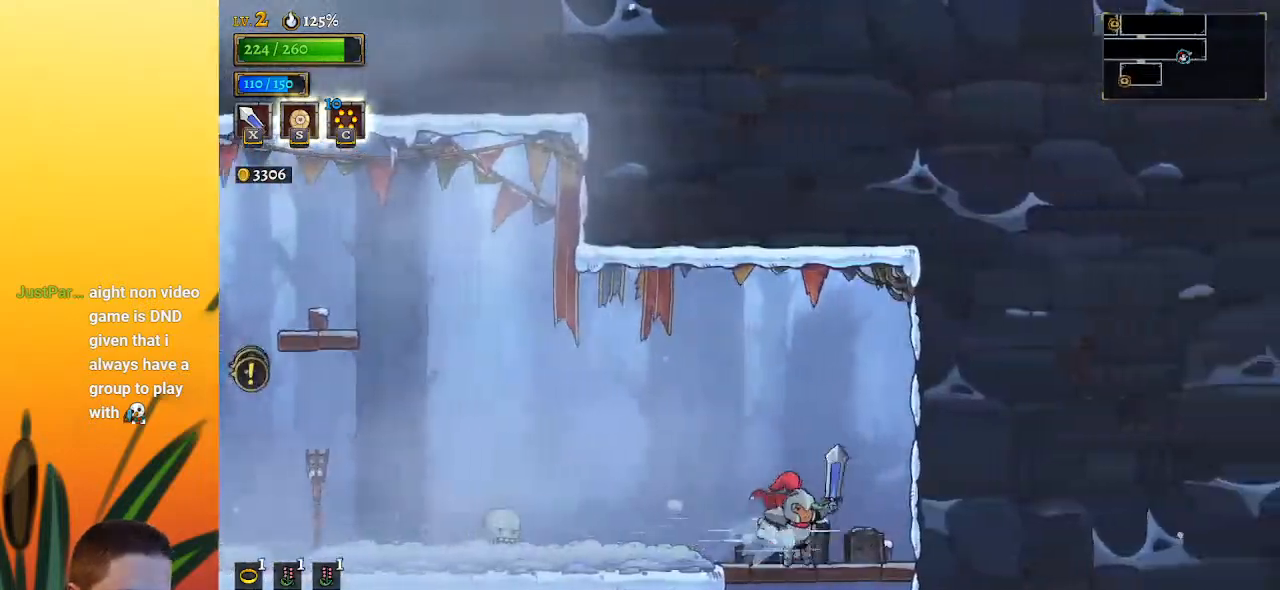
{"keys": ["right"], "events": [[283, "down", "up"], [333, "right", "down"]]}
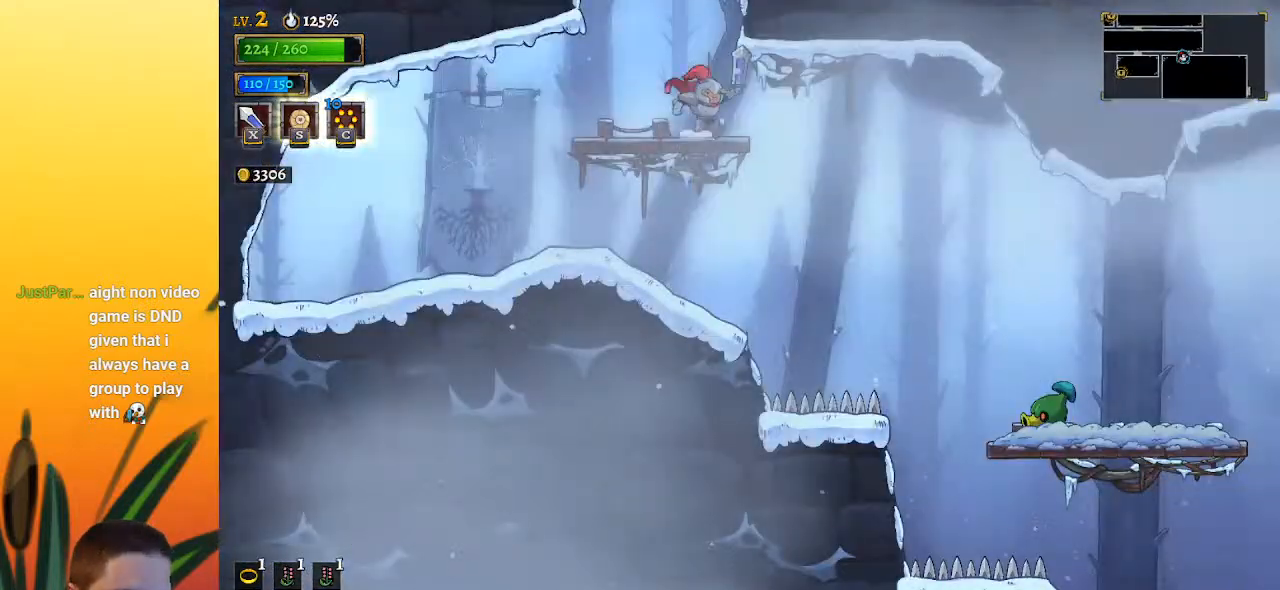
{"keys": ["right"], "events": []}
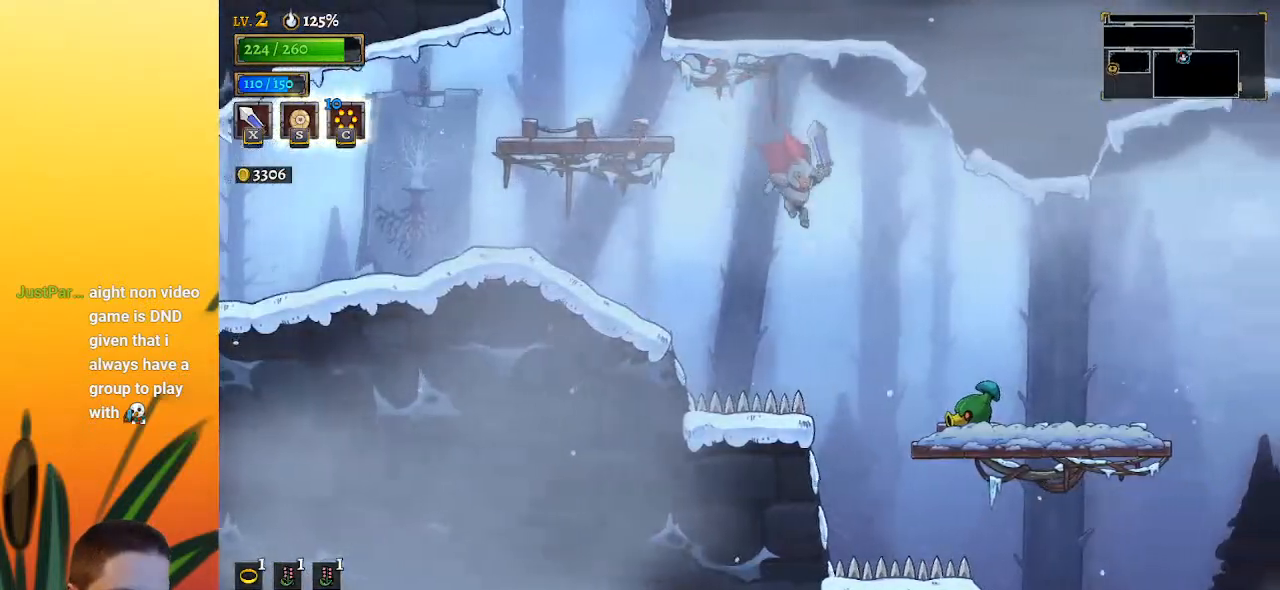
{"keys": [], "events": [[167, "d", "down"], [317, "d", "up"], [500, "right", "up"]]}
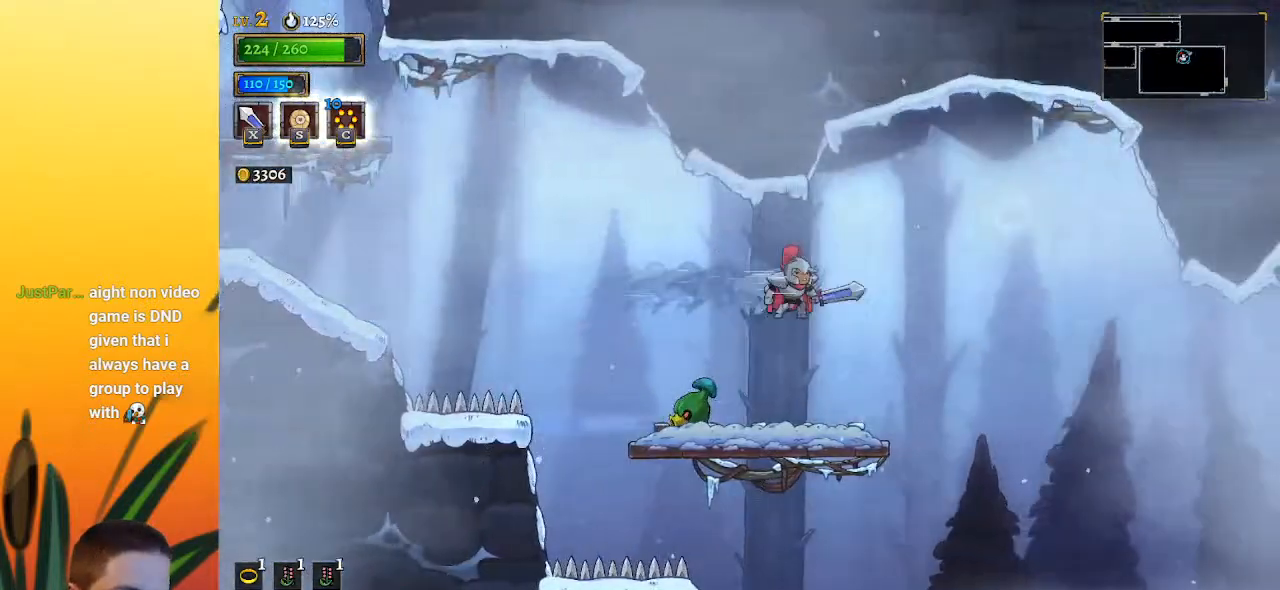
{"keys": ["right", "z"], "events": [[283, "right", "down"], [500, "z", "down"]]}
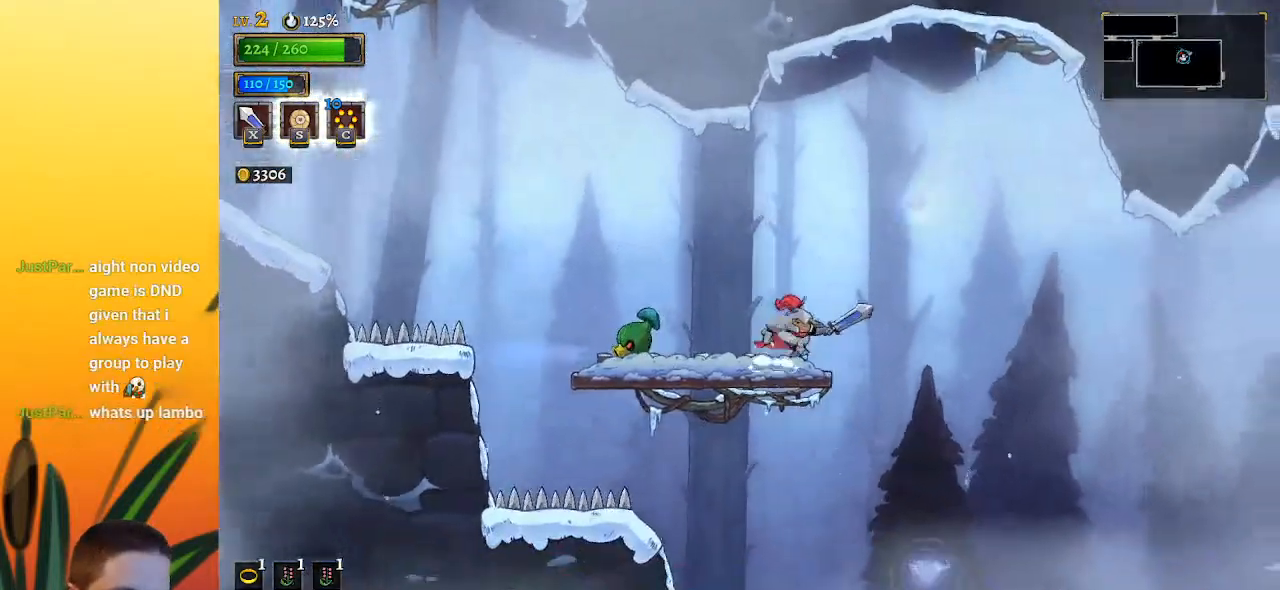
{"keys": [], "events": [[100, "z", "up"], [333, "right", "up"]]}
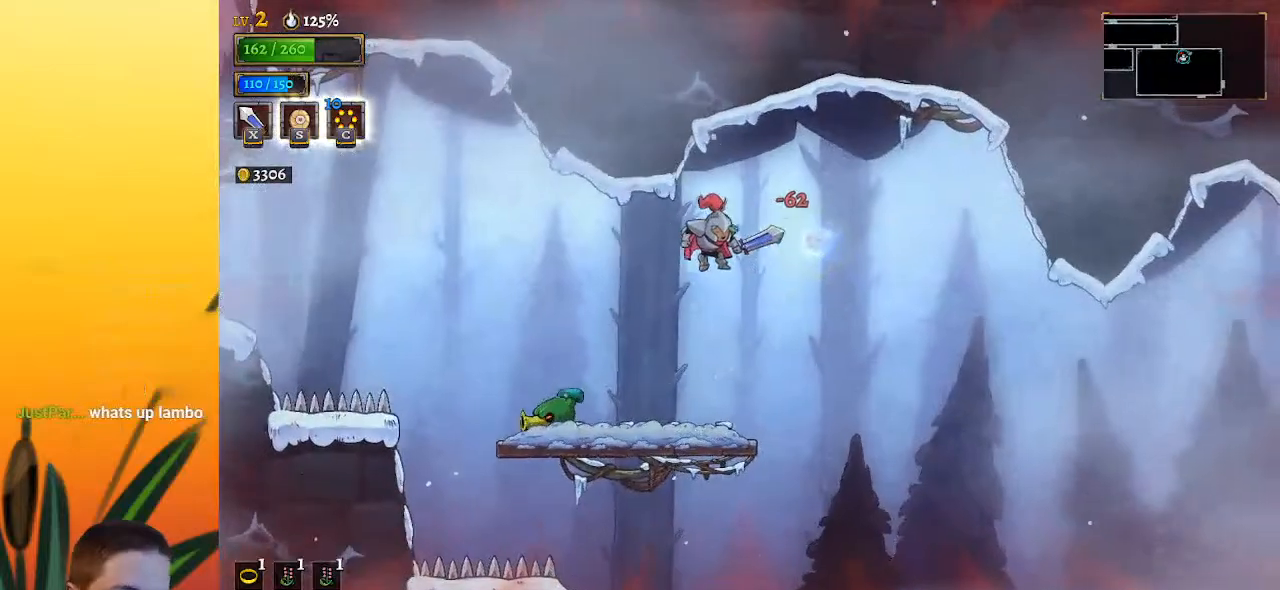
{"keys": ["right"], "events": [[117, "right", "down"], [167, "d", "down"], [500, "d", "up"]]}
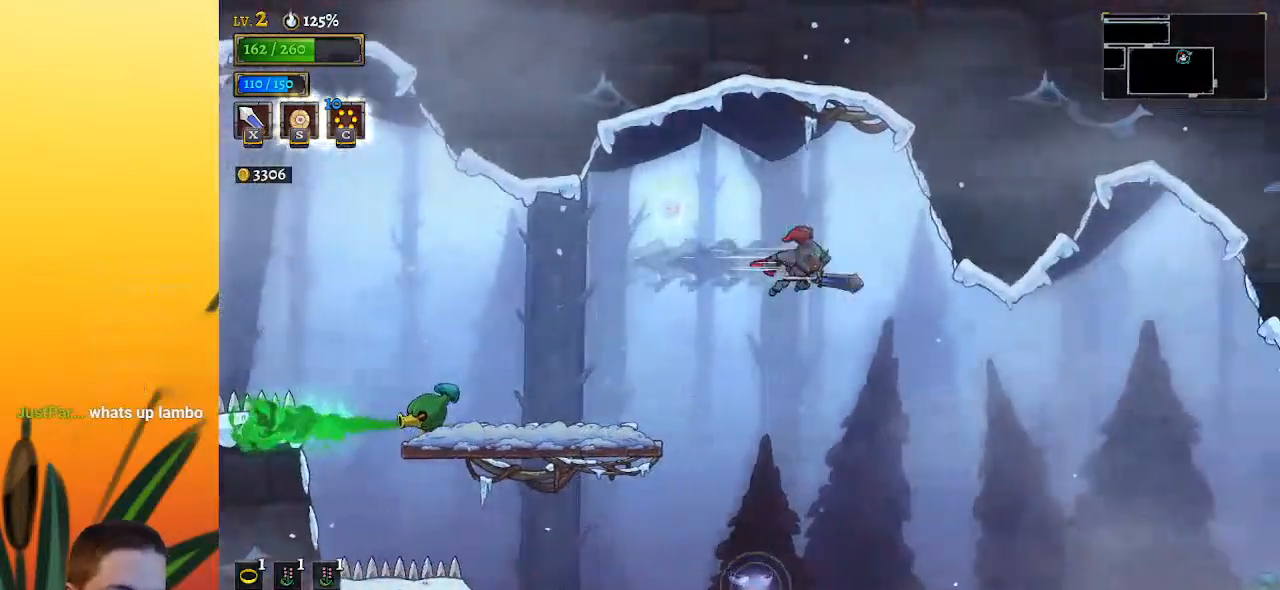
{"keys": ["right"], "events": []}
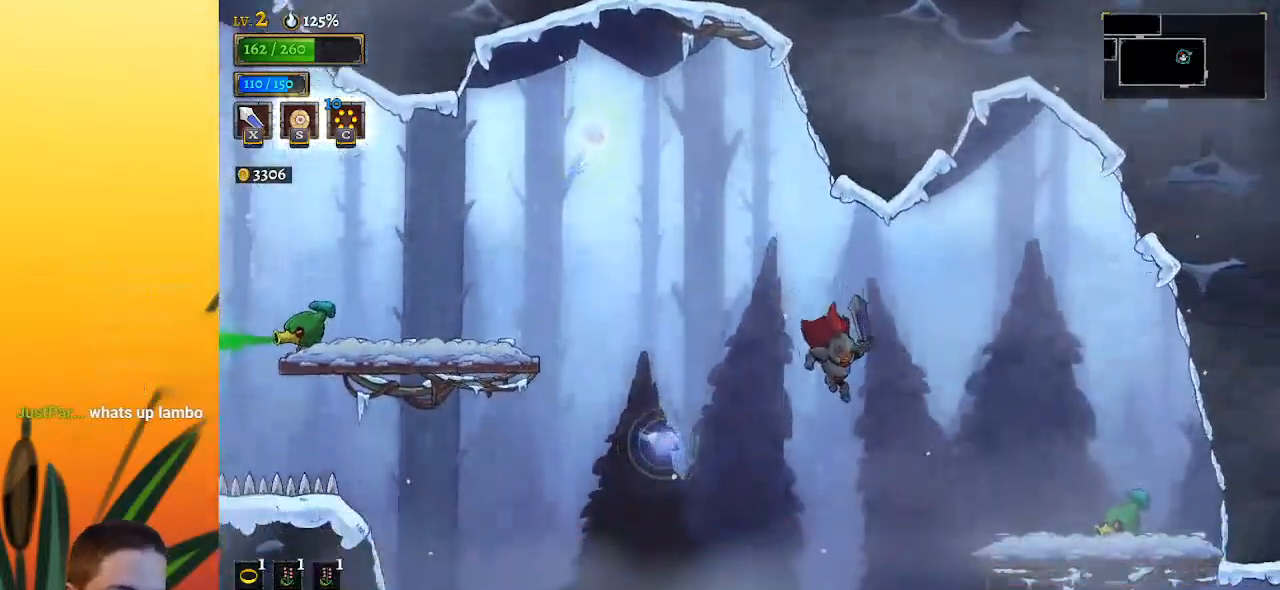
{"keys": ["down", "right"], "events": [[300, "down", "down"]]}
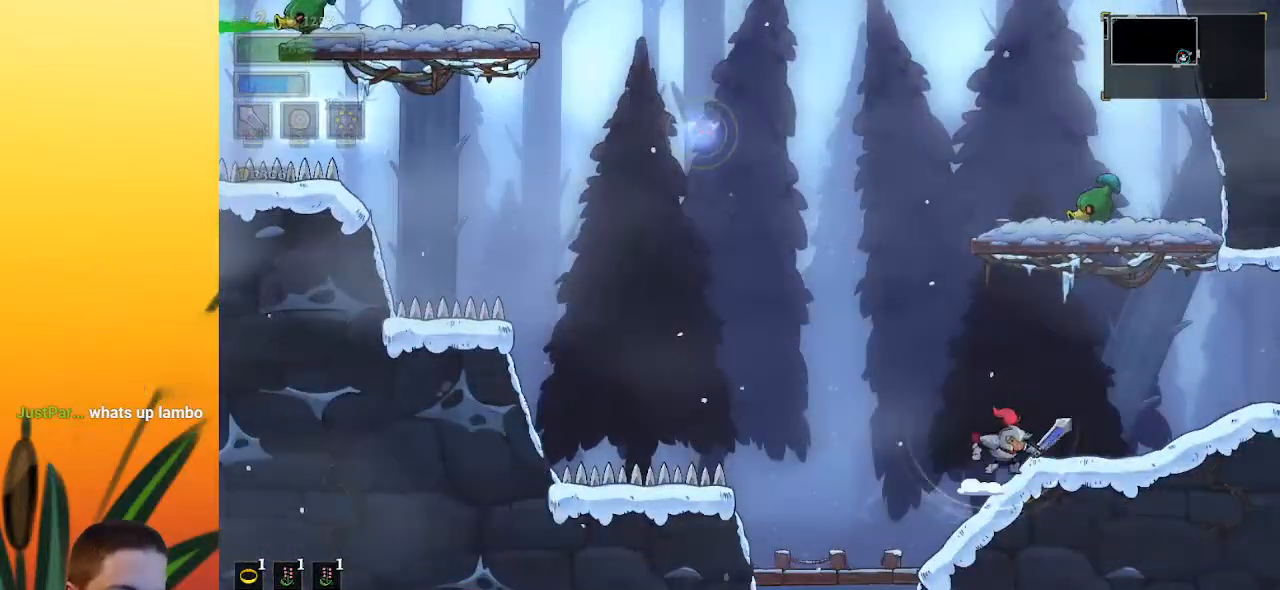
{"keys": ["right"], "events": [[83, "down", "up"], [267, "d", "down"], [450, "d", "up"]]}
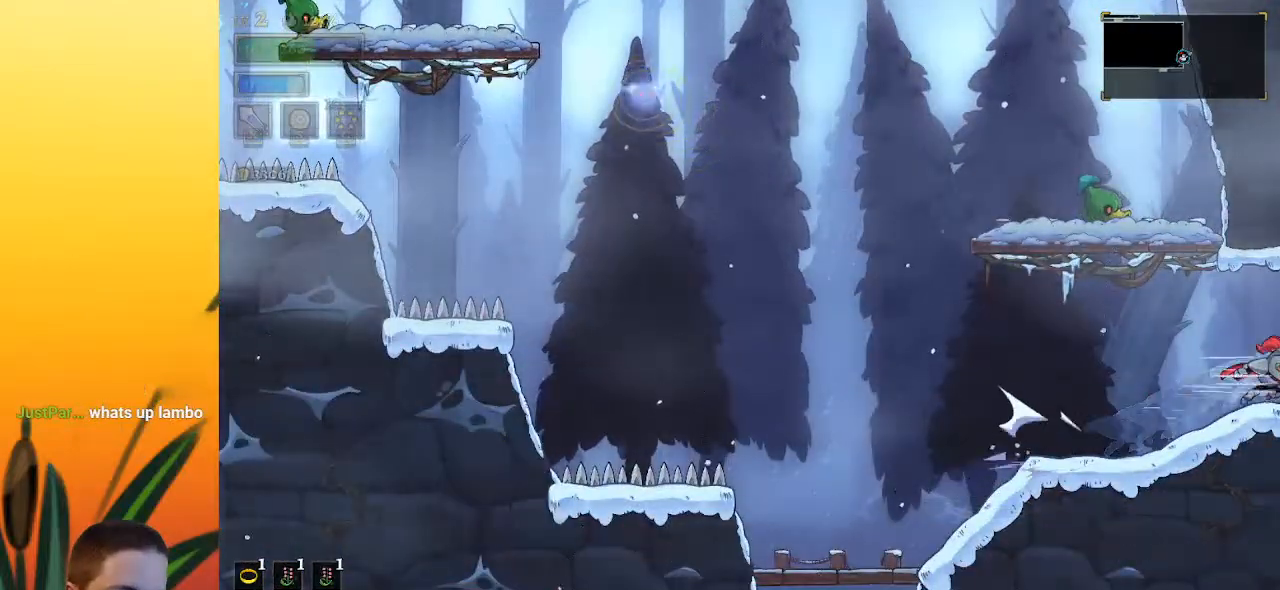
{"keys": [], "events": [[283, "right", "up"]]}
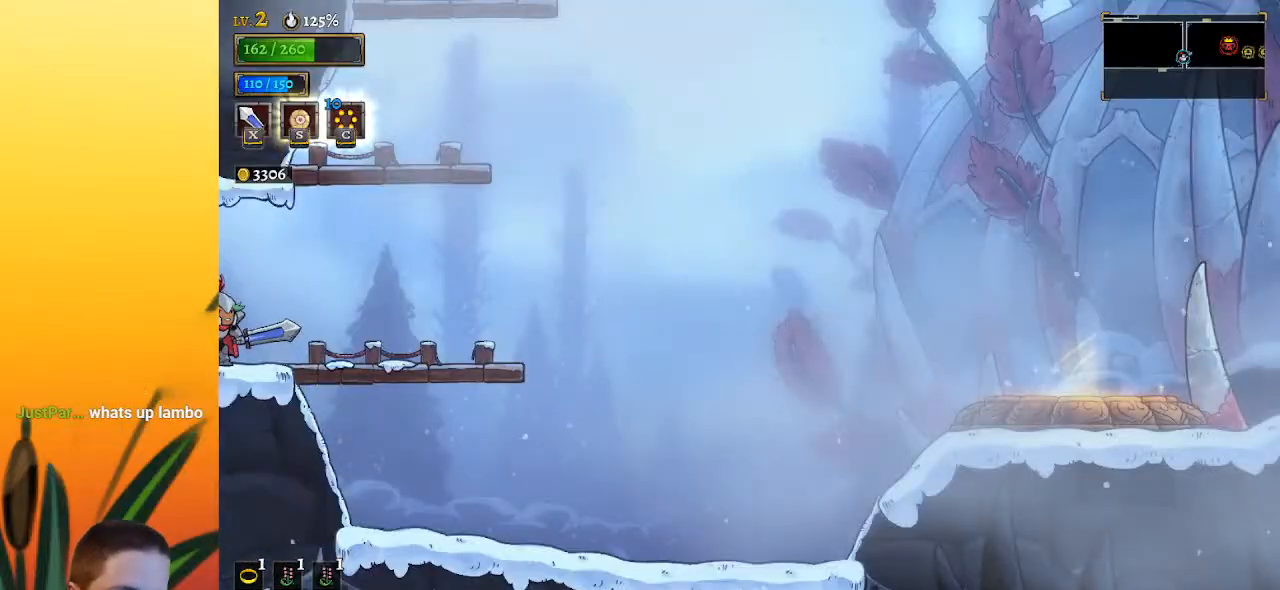
{"keys": [], "events": []}
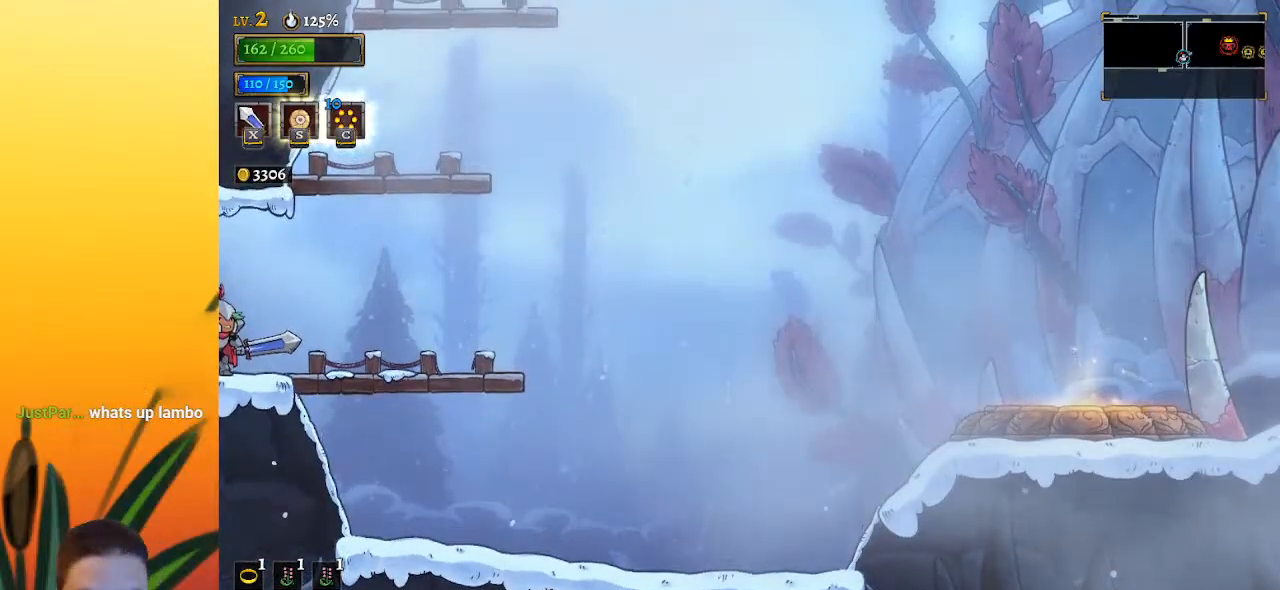
{"keys": [], "events": []}
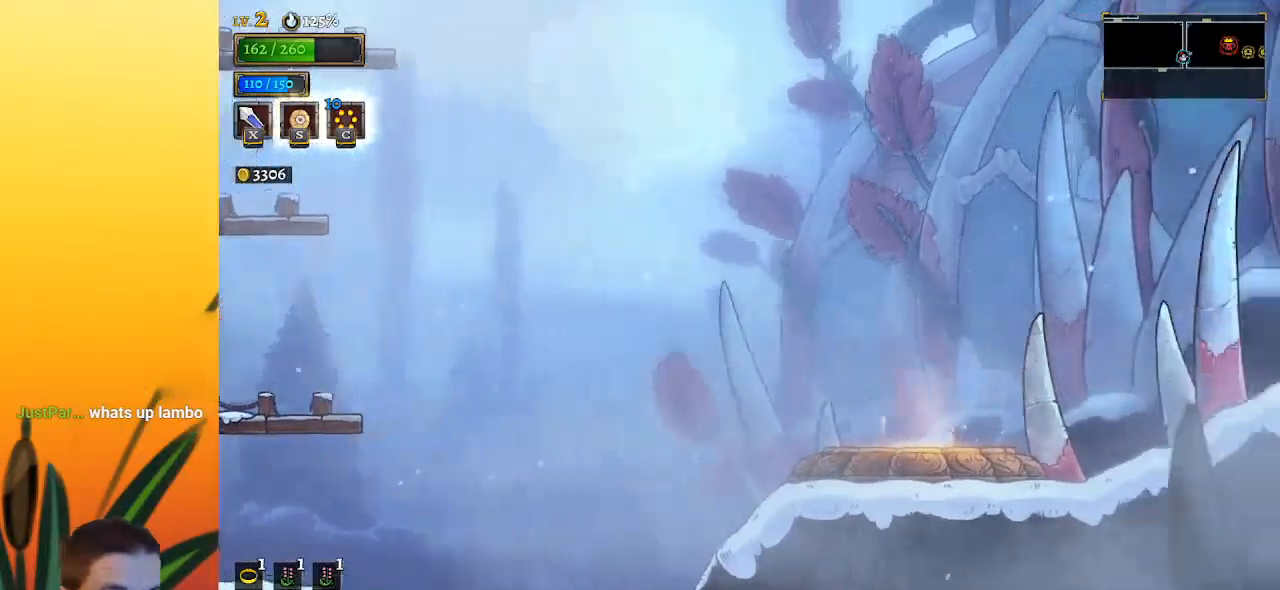
{"keys": [], "events": []}
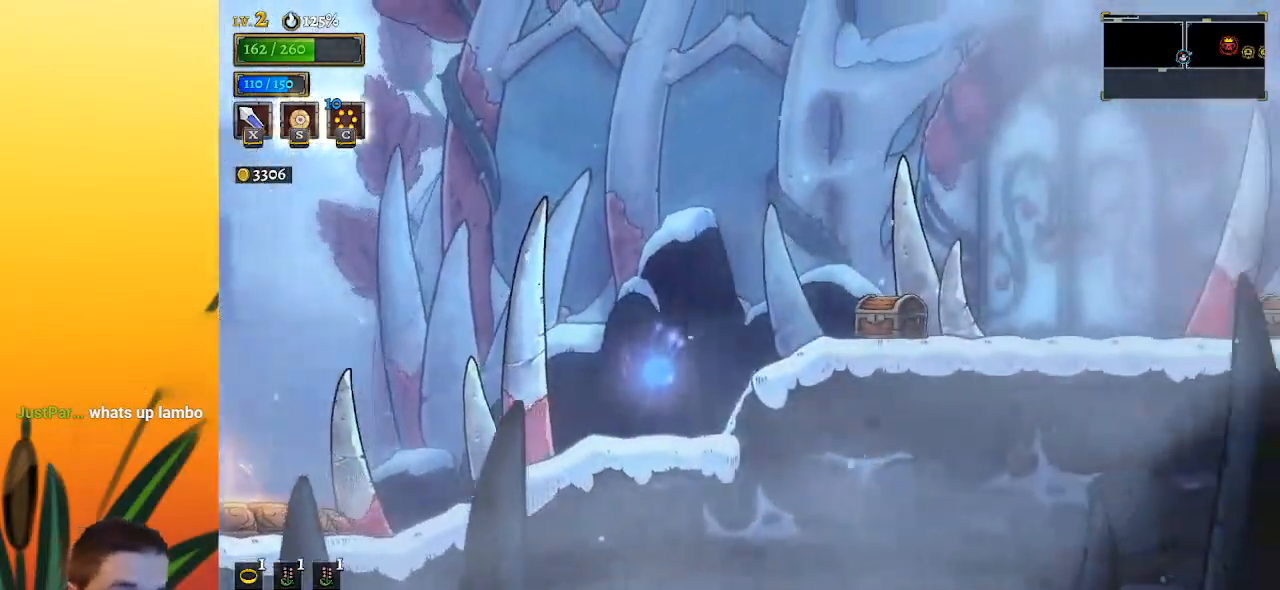
{"keys": [], "events": []}
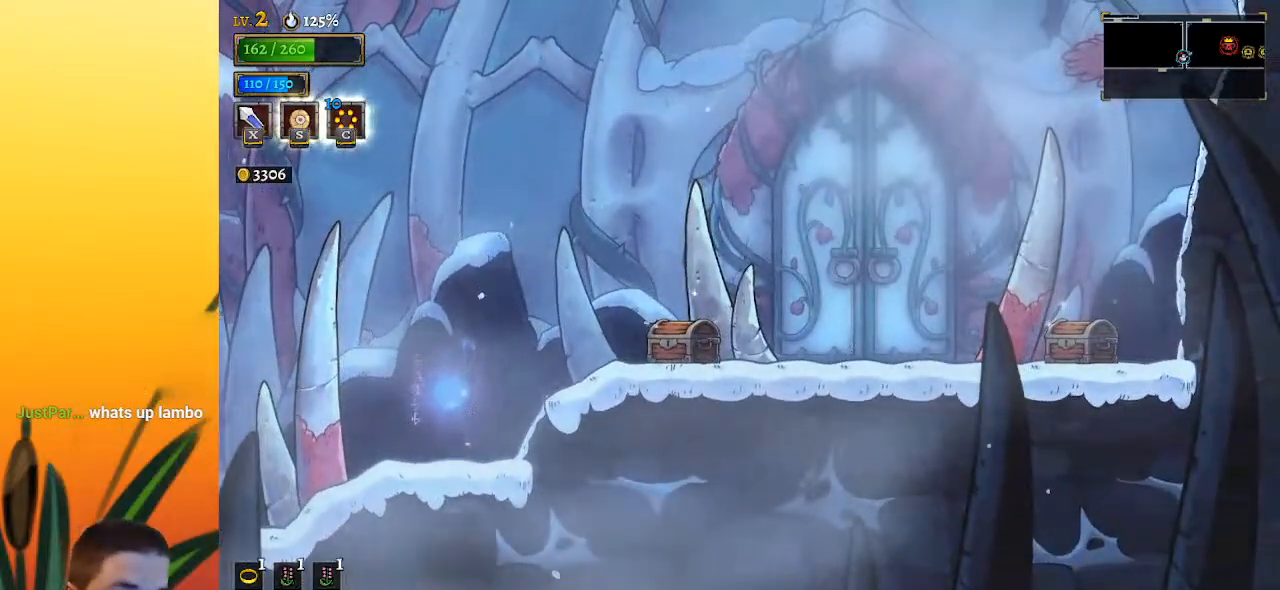
{"keys": [], "events": []}
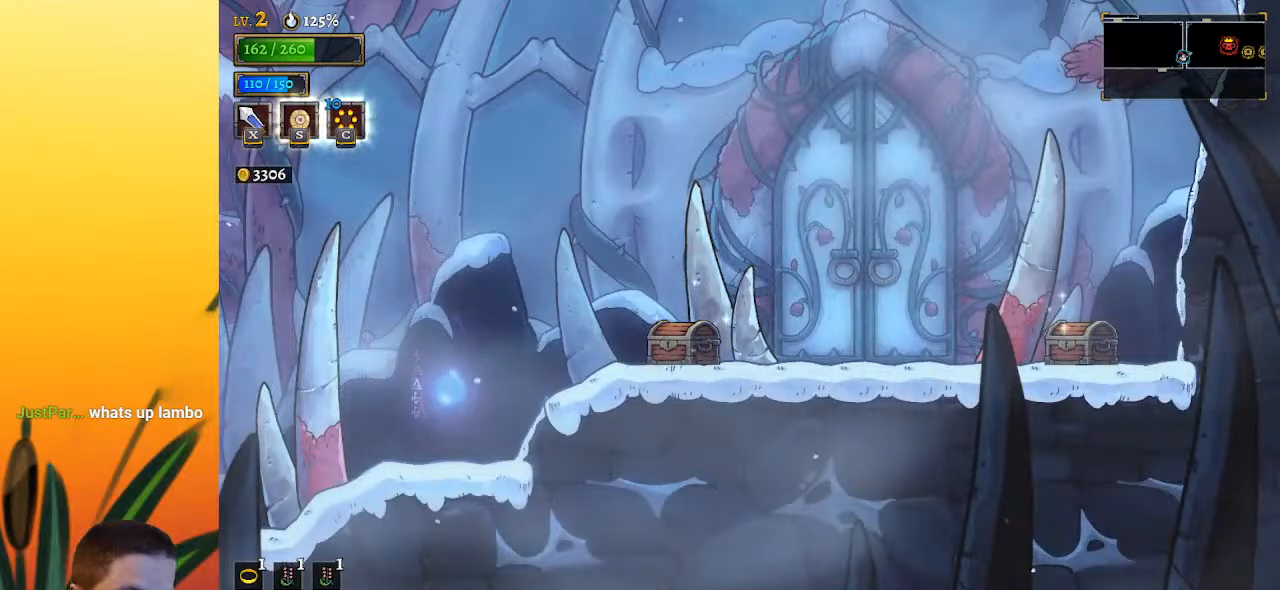
{"keys": [], "events": []}
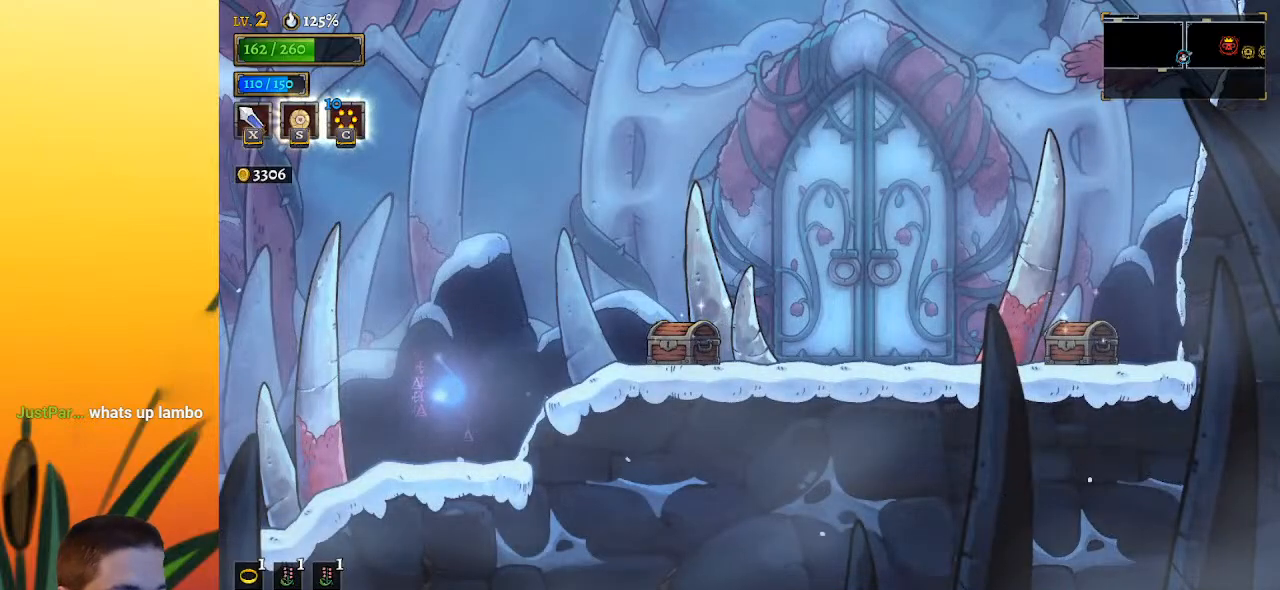
{"keys": ["right"], "events": [[17, "right", "down"]]}
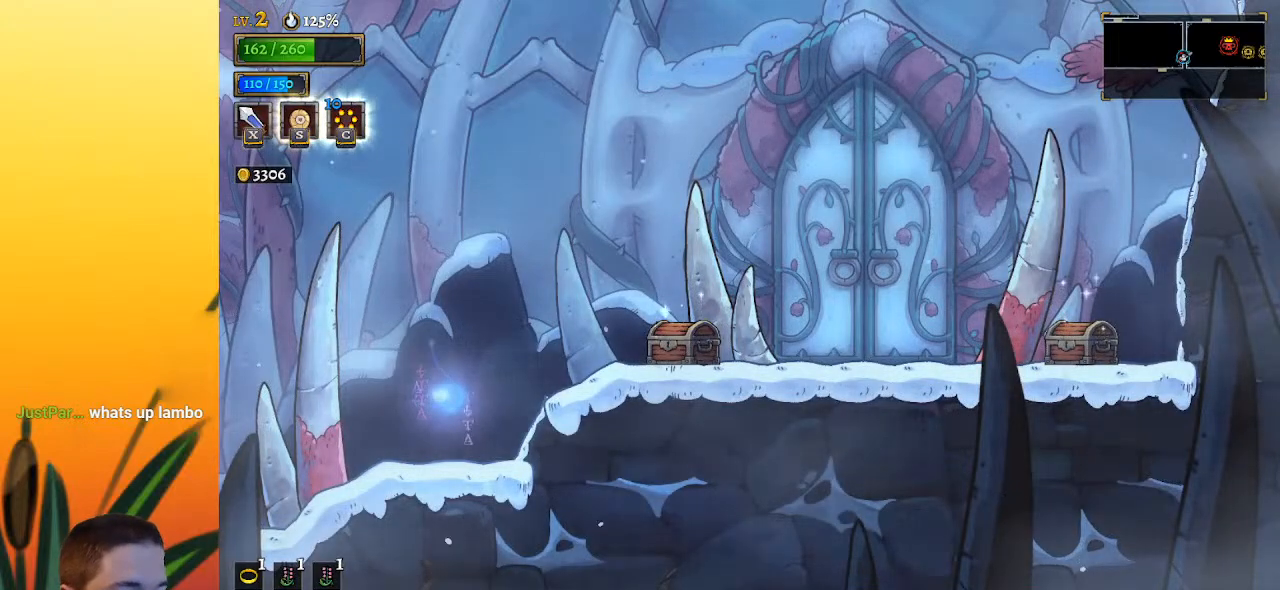
{"keys": ["right"], "events": []}
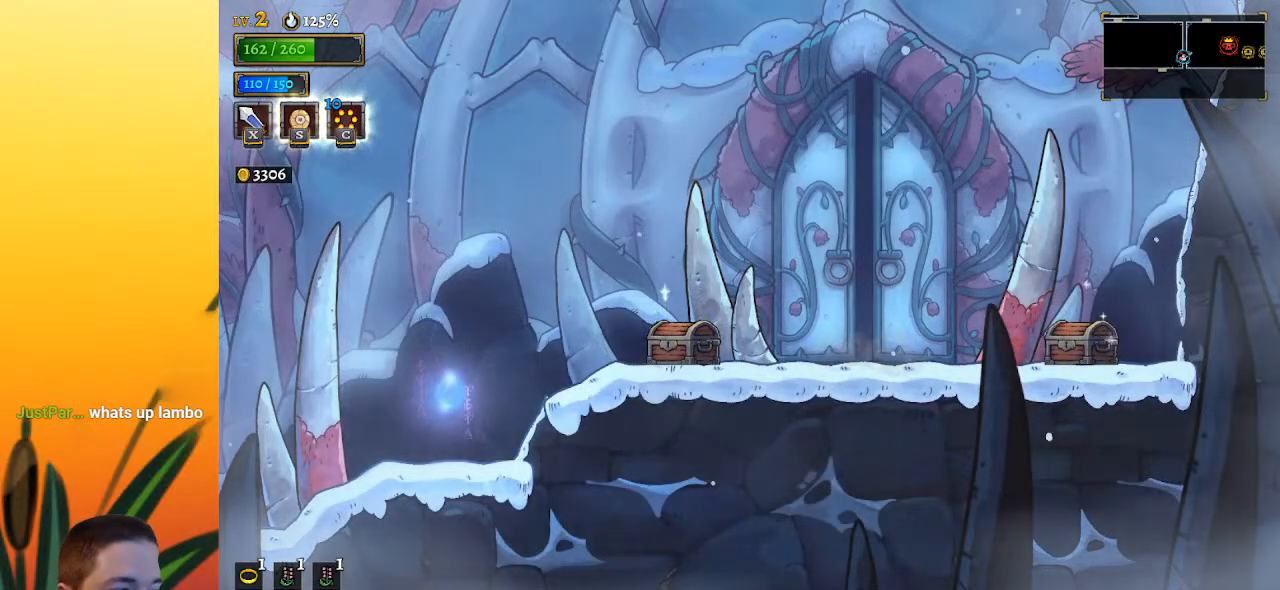
{"keys": ["right"], "events": []}
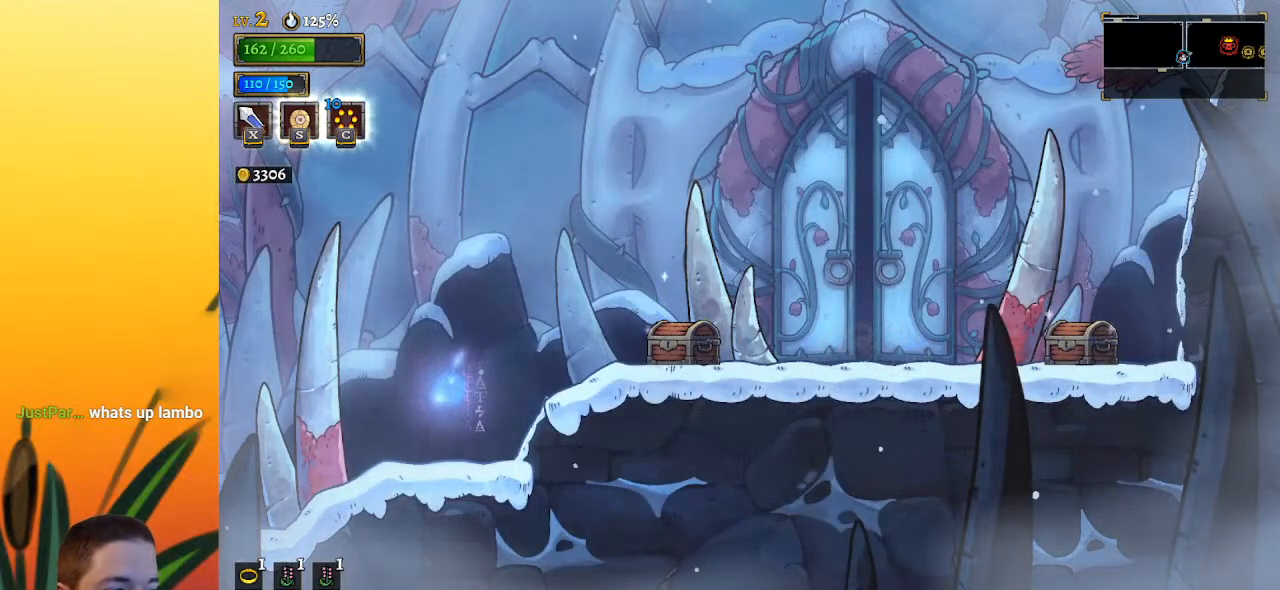
{"keys": ["right"], "events": []}